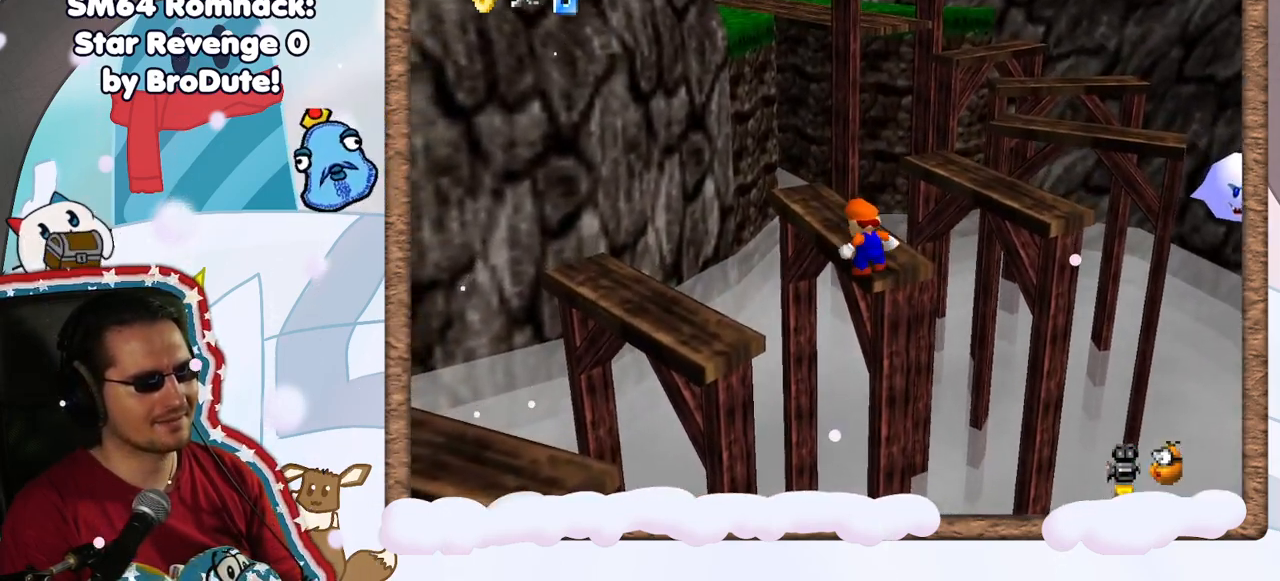
Gameplay with a controller (Nintendo layout); each line is a JSON object with the inputs held at the frame after it (dt_ms = milliseconds from this image to that frame). "events" lists button and stick changes between this image and that frame as [ms after this image, input, new state], when the widget could be followed in between. Not read: L3 R3.
{"dt_ms": 500, "buttons": ["C_LEFT"], "left_stick": "center", "events": [[133, "left_stick", "up"], [233, "left_stick", "center"], [500, "C_LEFT", "down"]]}
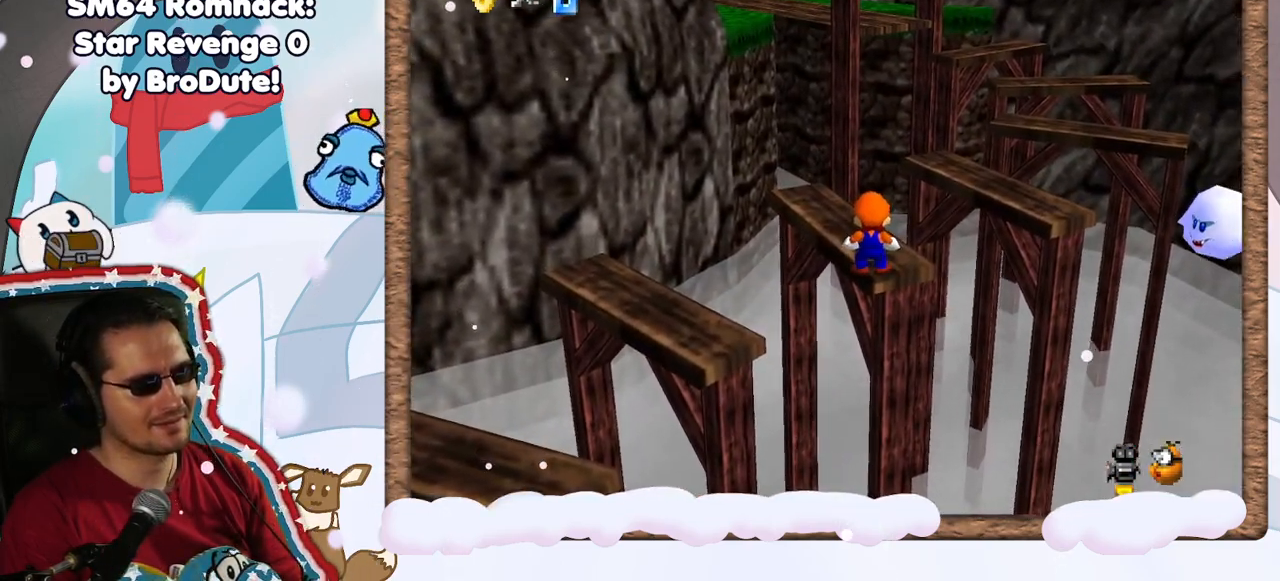
{"dt_ms": 500, "buttons": [], "left_stick": "center", "events": [[117, "C_LEFT", "up"], [317, "C_LEFT", "down"], [400, "C_LEFT", "up"]]}
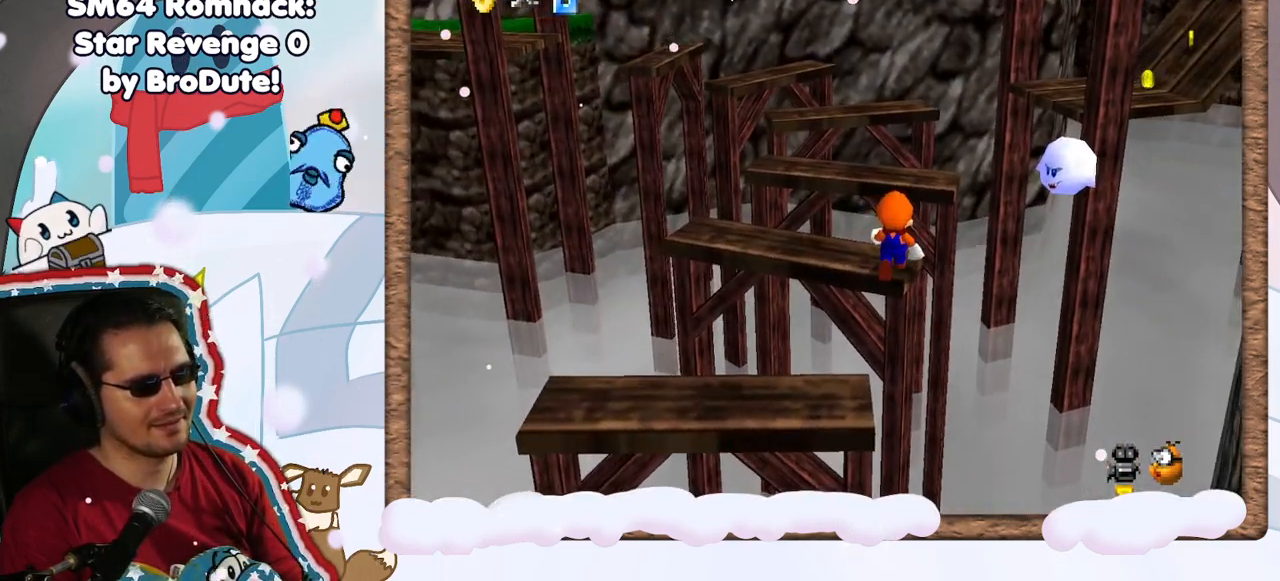
{"dt_ms": 500, "buttons": [], "left_stick": "up-left", "events": [[200, "A", "down"], [283, "A", "up"], [417, "left_stick", "up-left"]]}
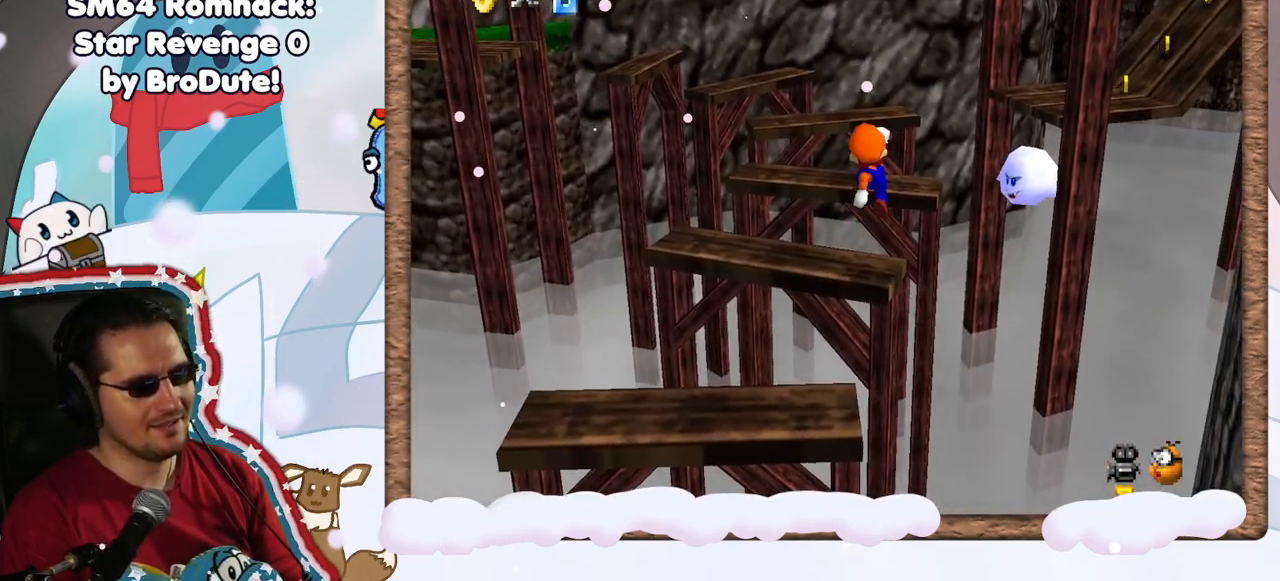
{"dt_ms": 500, "buttons": ["A"], "left_stick": "up", "events": [[83, "left_stick", "up"], [267, "A", "down"]]}
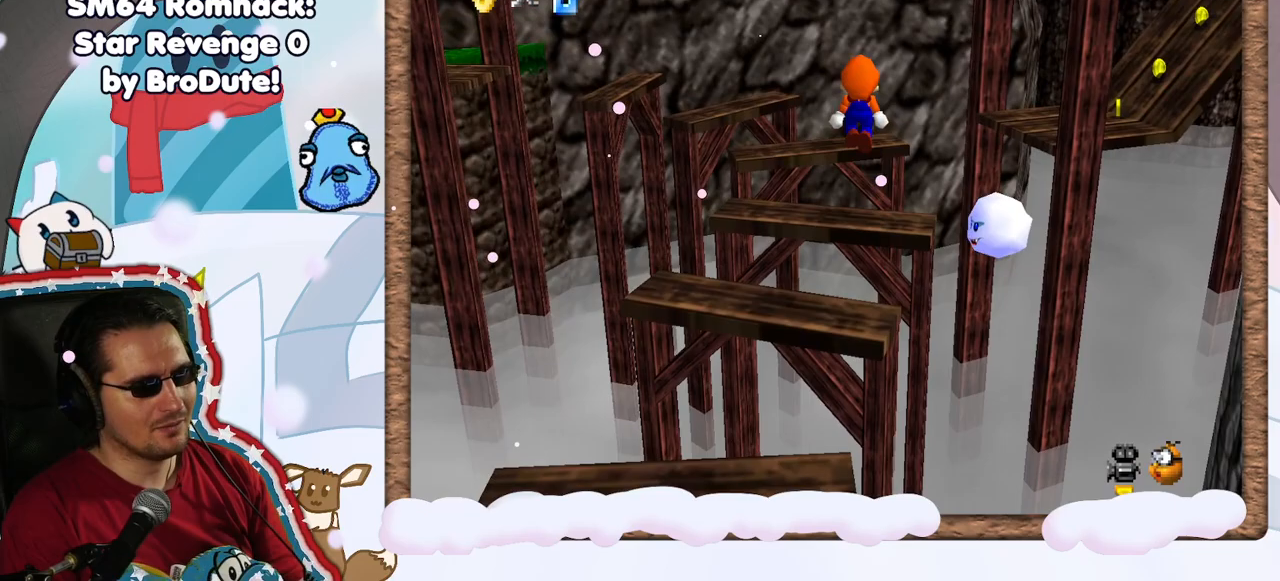
{"dt_ms": 500, "buttons": [], "left_stick": "down-left", "events": [[200, "left_stick", "center"], [450, "A", "up"], [450, "left_stick", "down-left"]]}
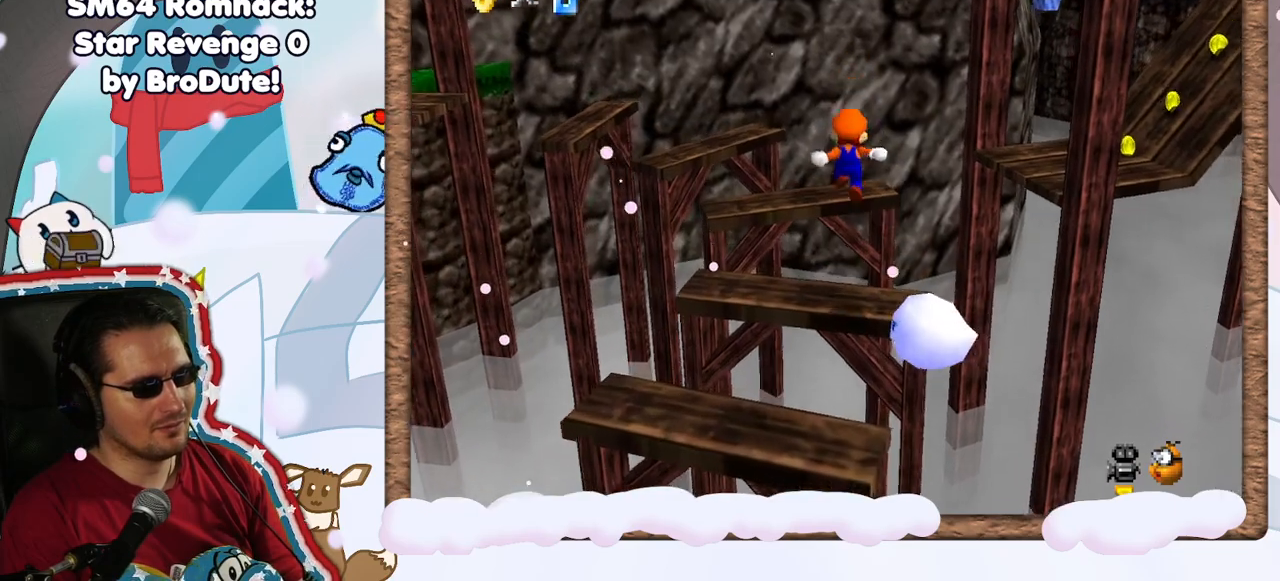
{"dt_ms": 1000, "buttons": ["Z"], "left_stick": "center"}
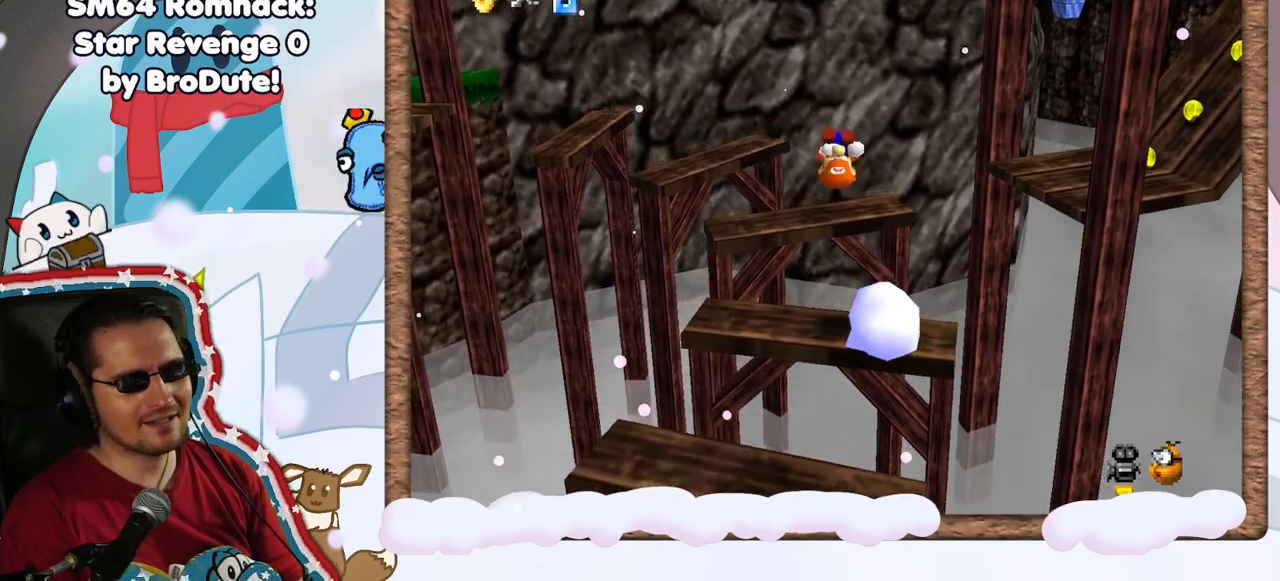
{"dt_ms": 500, "buttons": [], "left_stick": "center", "events": [[17, "Z", "up"]]}
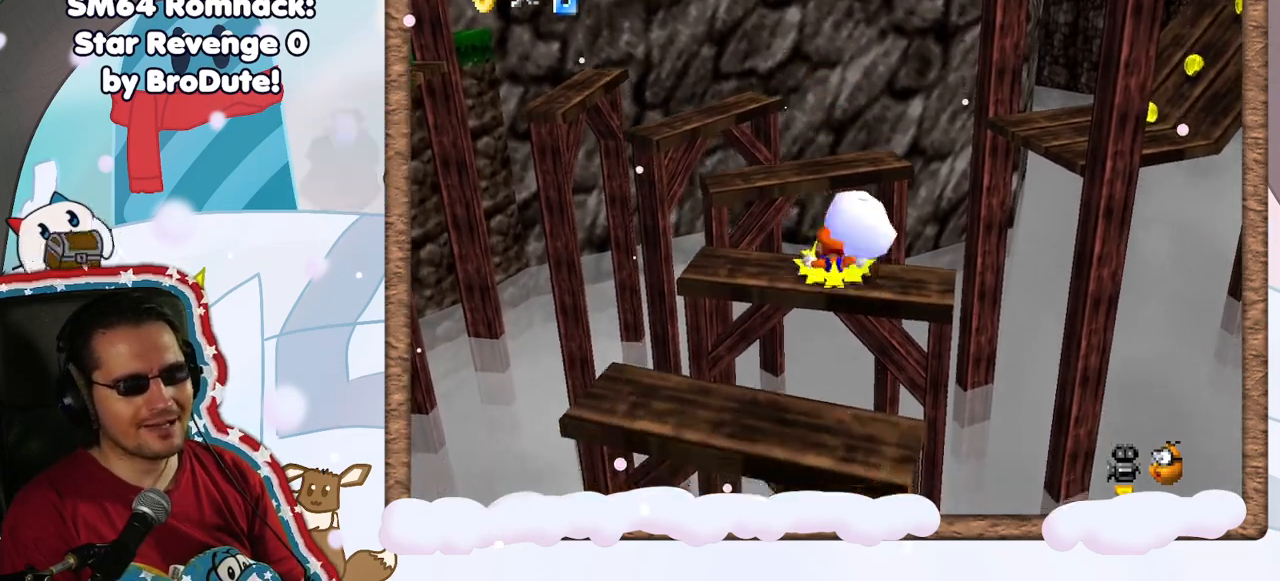
{"dt_ms": 500, "buttons": [], "left_stick": "center", "events": []}
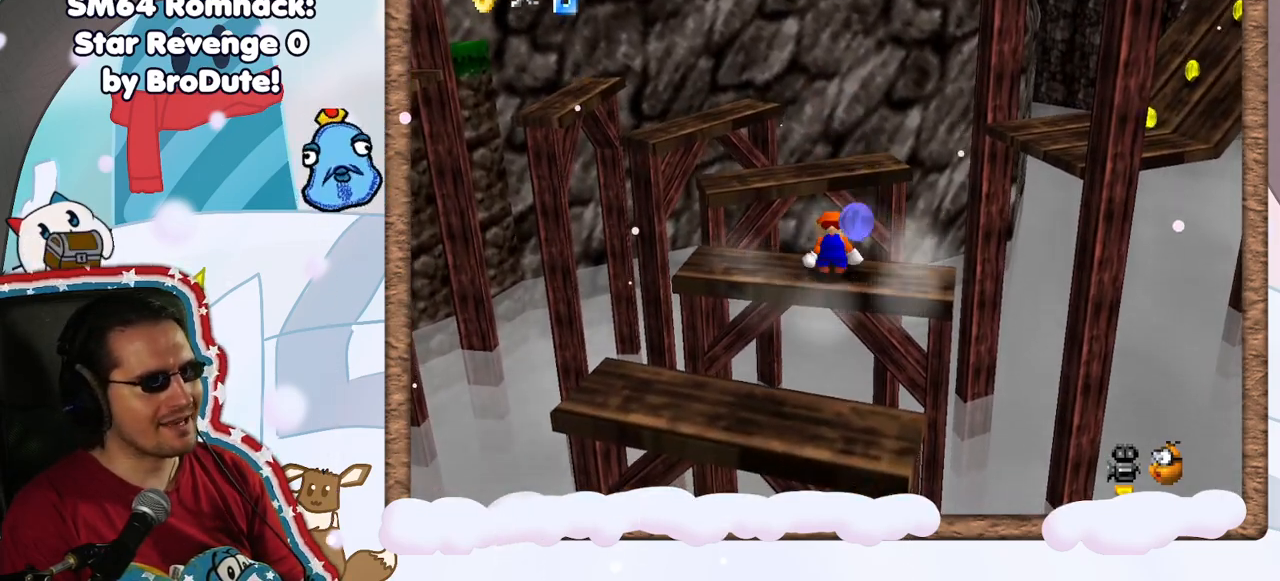
{"dt_ms": 500, "buttons": [], "left_stick": "center", "events": [[83, "A", "down"], [117, "left_stick", "left"], [300, "A", "up"], [450, "left_stick", "center"]]}
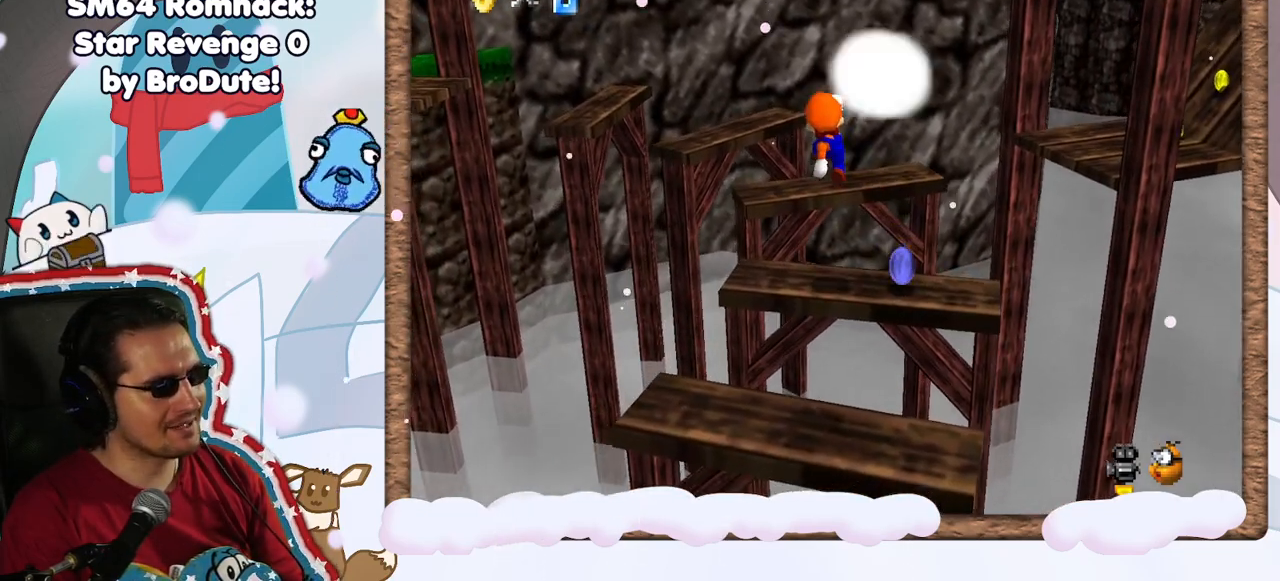
{"dt_ms": 500, "buttons": ["A"], "left_stick": "left", "events": [[283, "left_stick", "left"], [317, "A", "down"]]}
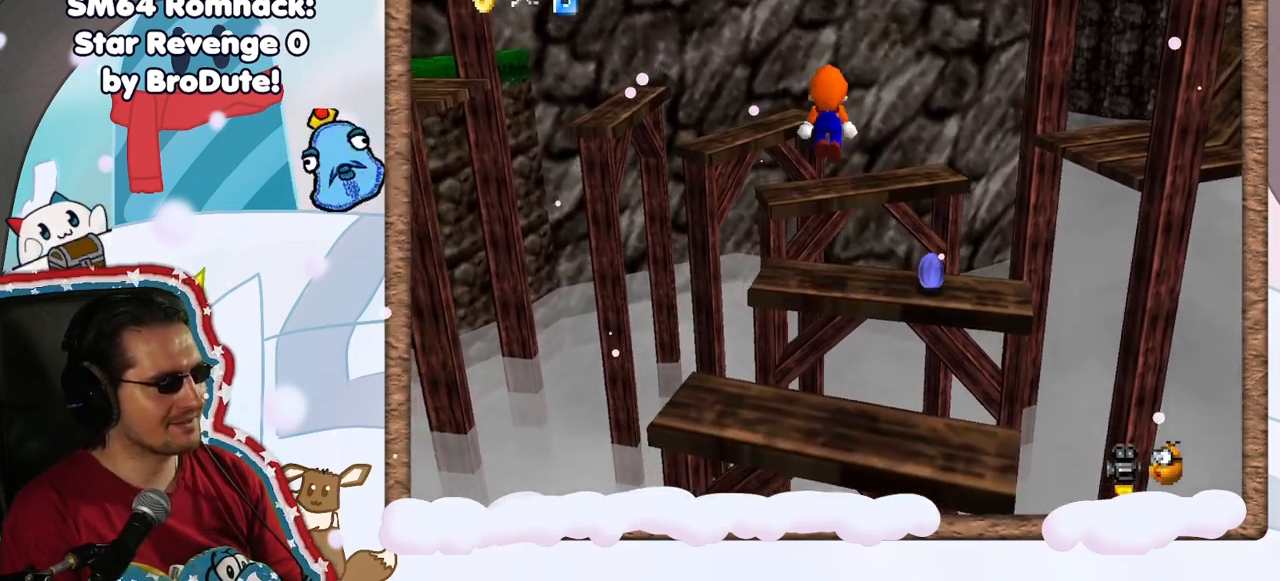
{"dt_ms": 500, "buttons": [], "left_stick": "left", "events": [[83, "A", "up"], [133, "left_stick", "center"], [417, "left_stick", "left"]]}
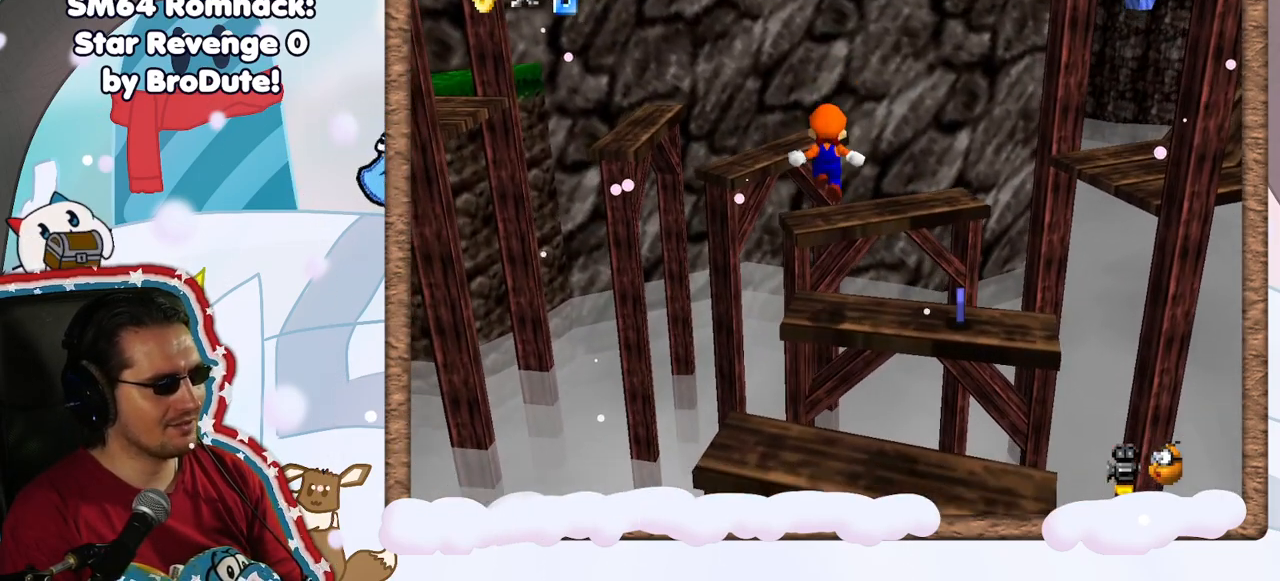
{"dt_ms": 500, "buttons": [], "left_stick": "center", "events": [[67, "left_stick", "center"]]}
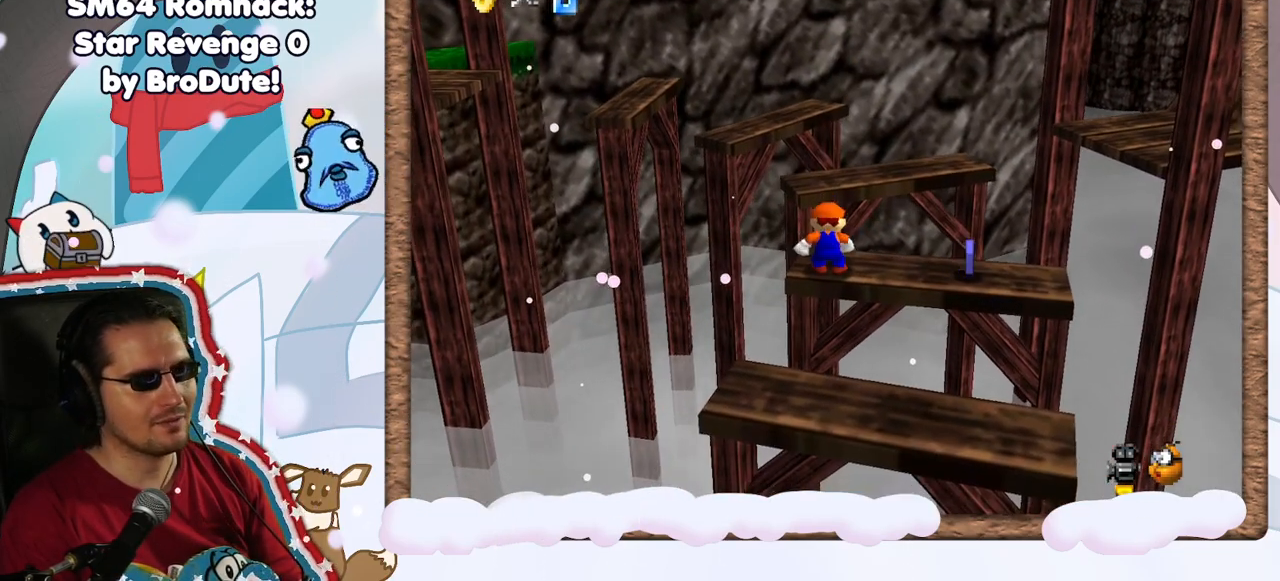
{"dt_ms": 500, "buttons": ["A"], "left_stick": "up", "events": [[50, "left_stick", "up"], [233, "A", "down"]]}
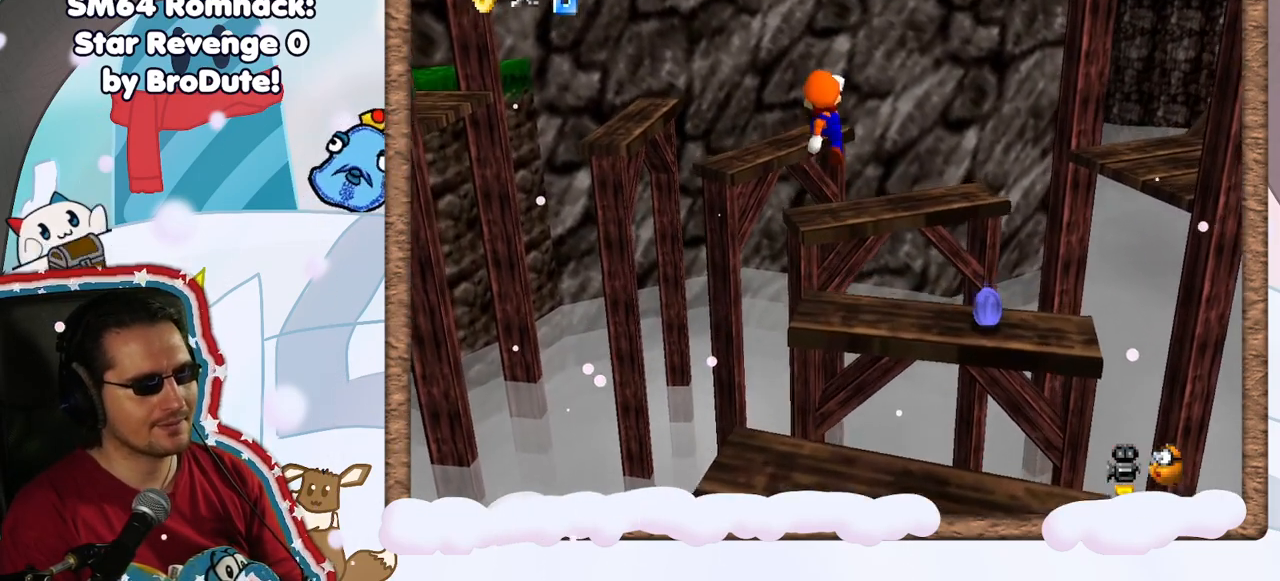
{"dt_ms": 500, "buttons": ["A", "B"], "left_stick": "down", "events": [[250, "left_stick", "center"], [317, "left_stick", "down"], [450, "B", "down"]]}
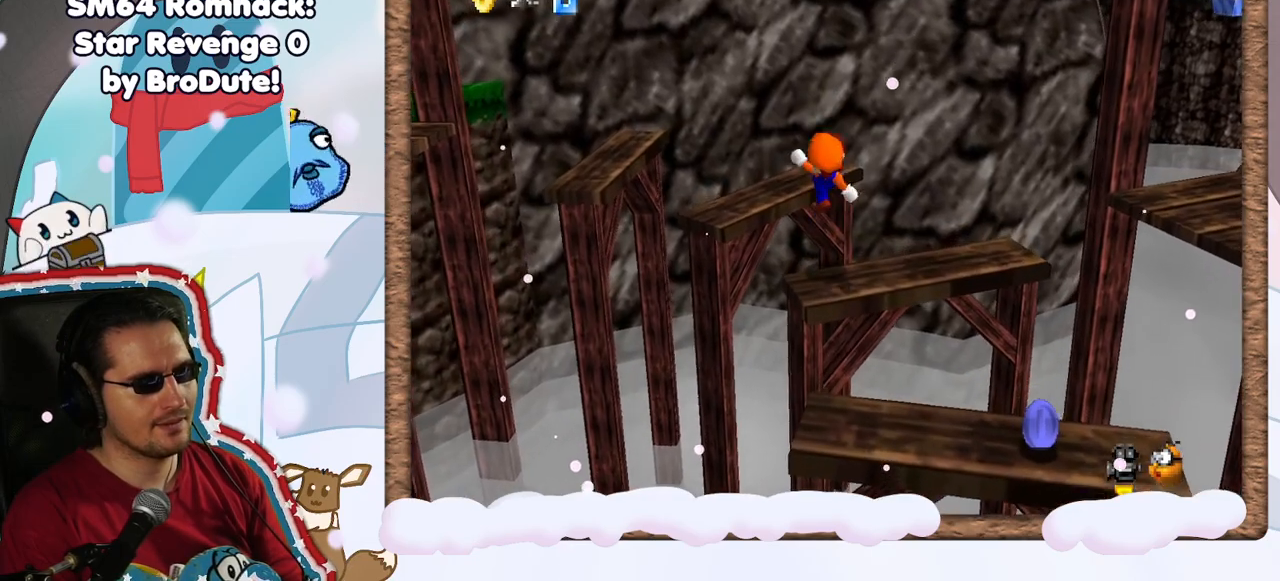
{"dt_ms": 500, "buttons": [], "left_stick": "down", "events": [[383, "B", "up"], [433, "A", "up"]]}
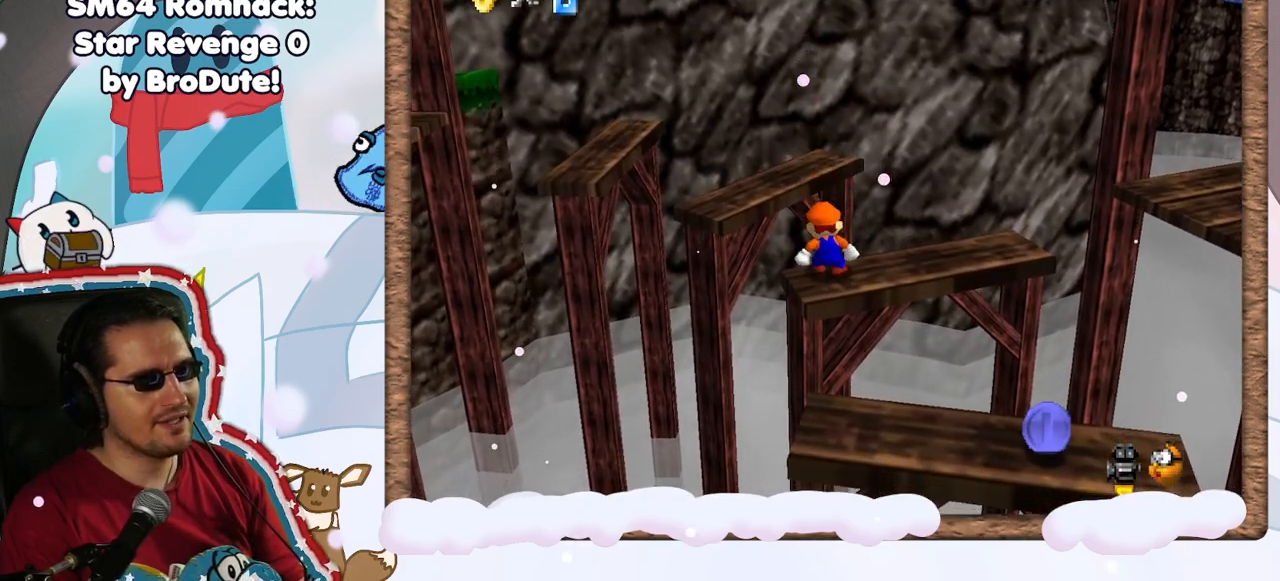
{"dt_ms": 500, "buttons": [], "left_stick": "center", "events": [[33, "left_stick", "center"], [250, "C_LEFT", "down"], [383, "C_LEFT", "up"]]}
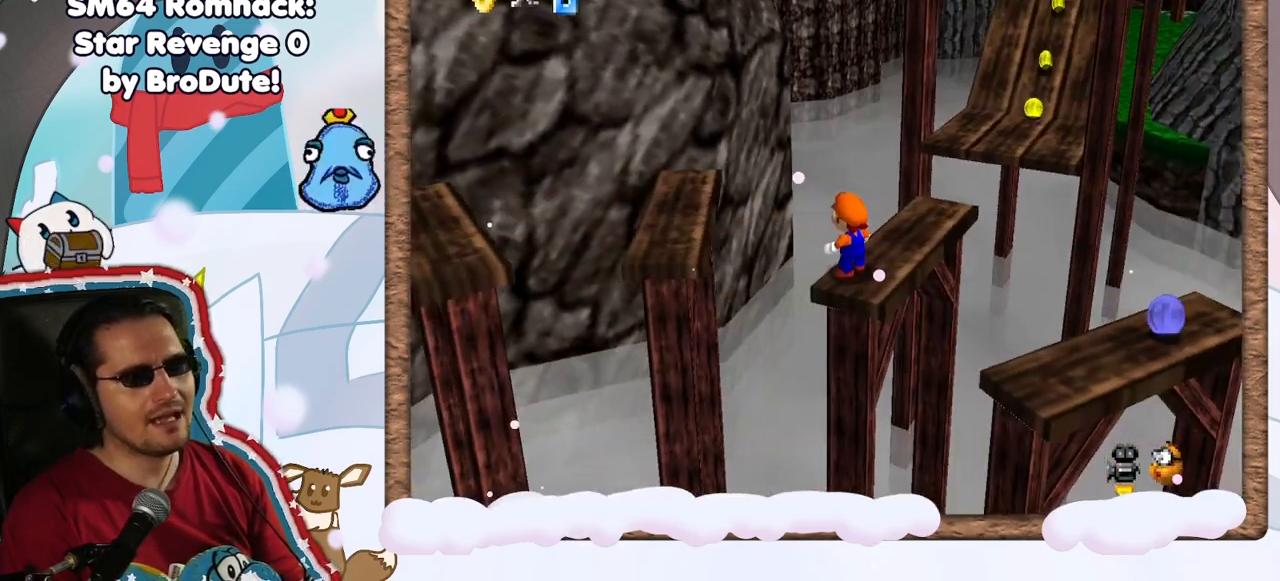
{"dt_ms": 500, "buttons": [], "left_stick": "up", "events": [[133, "C_LEFT", "down"], [217, "C_LEFT", "up"], [417, "left_stick", "up"]]}
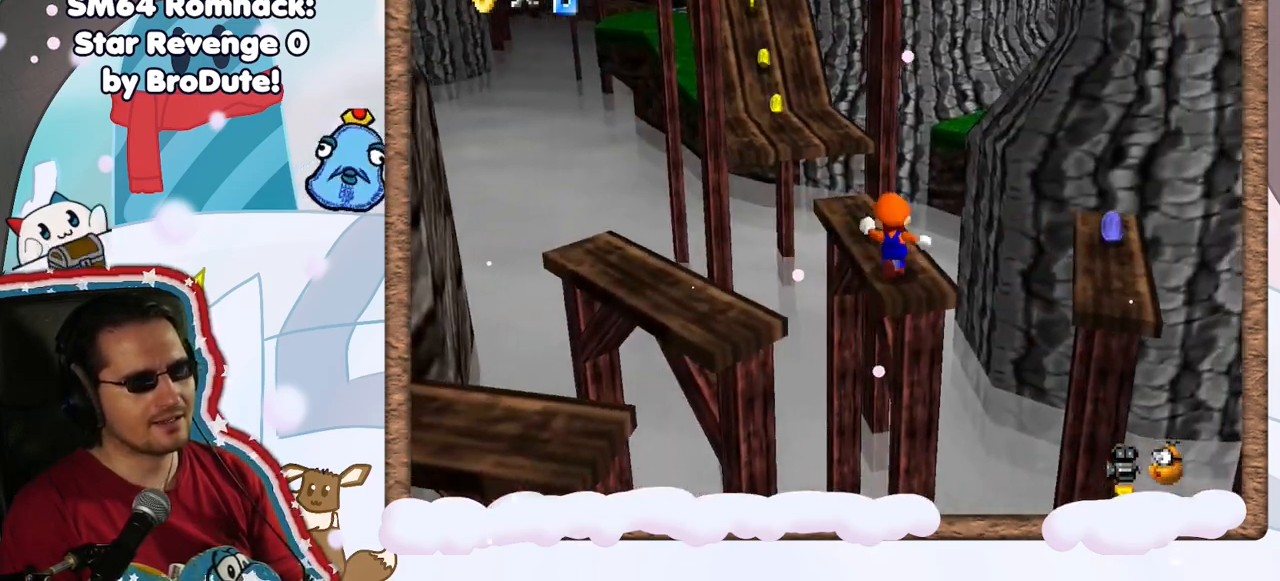
{"dt_ms": 500, "buttons": [], "left_stick": "up", "events": []}
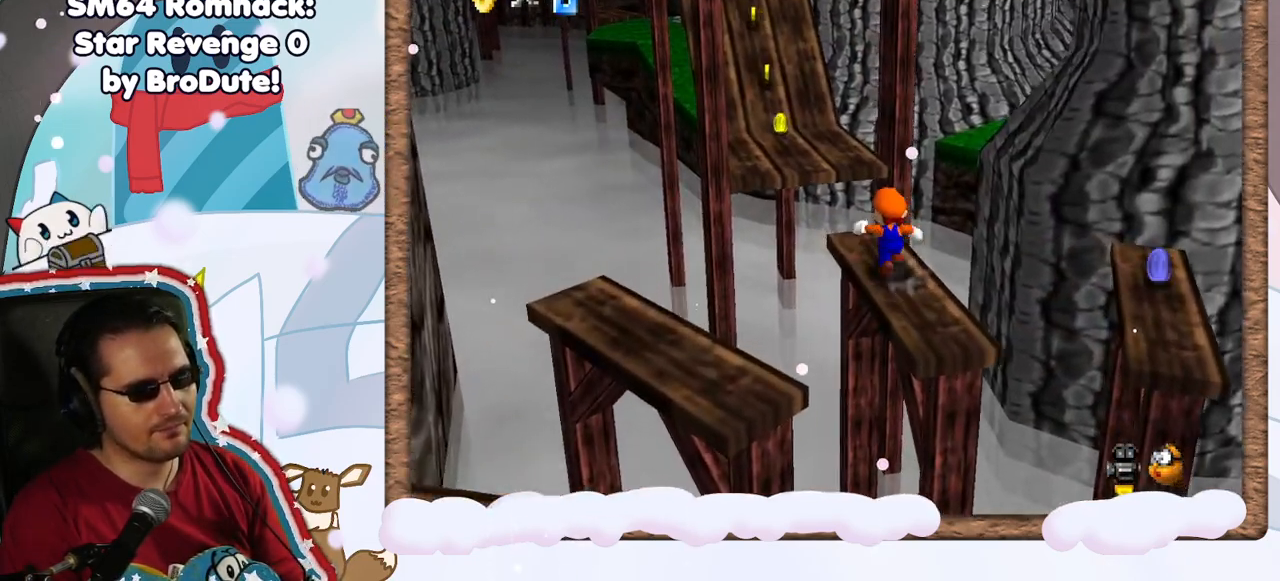
{"dt_ms": 500, "buttons": [], "left_stick": "up-left", "events": [[150, "A", "down"], [233, "left_stick", "up-left"], [500, "A", "up"]]}
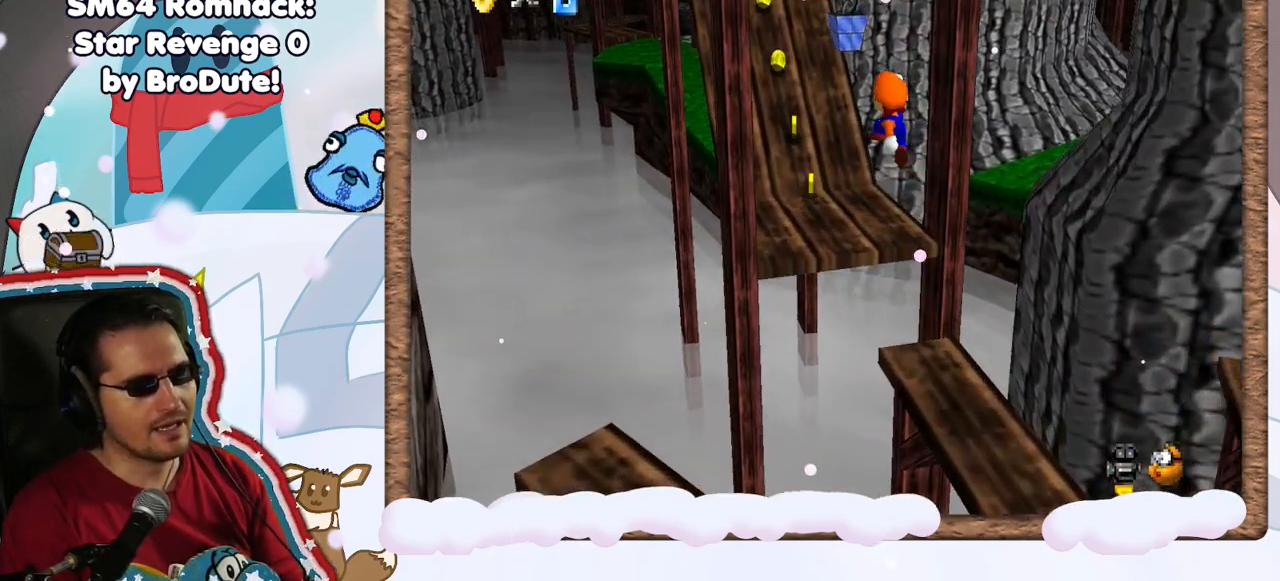
{"dt_ms": 500, "buttons": ["C_LEFT"], "left_stick": "center", "events": [[233, "left_stick", "center"], [267, "C_LEFT", "down"], [367, "C_LEFT", "up"], [467, "C_LEFT", "down"]]}
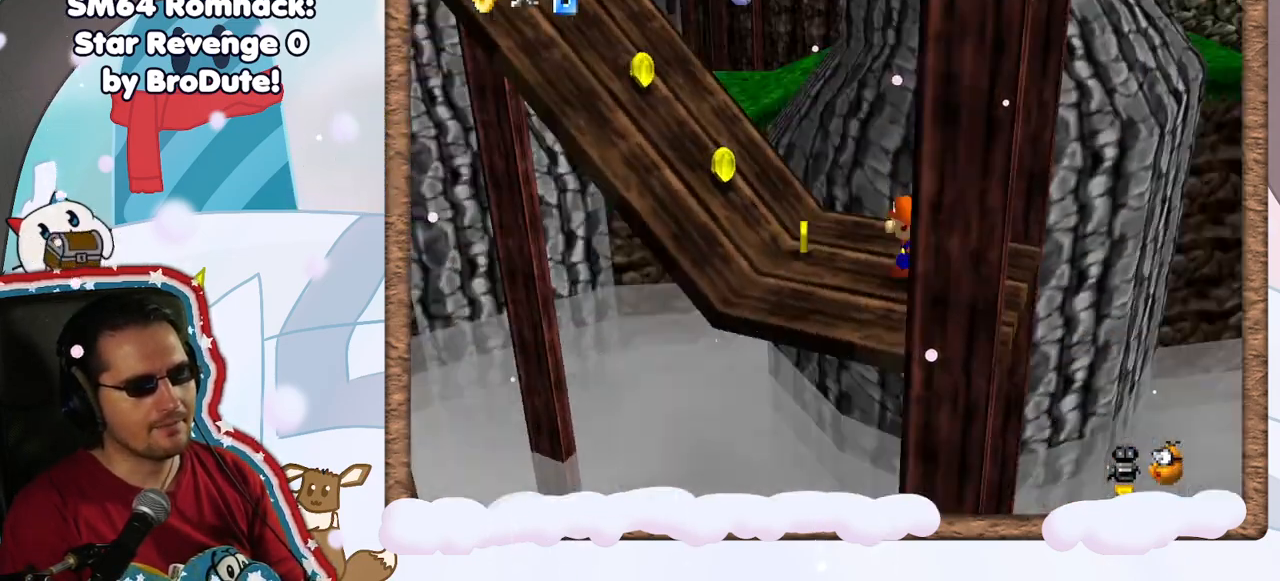
{"dt_ms": 500, "buttons": [], "left_stick": "center", "events": [[83, "C_LEFT", "up"], [200, "C_LEFT", "down"], [283, "C_LEFT", "up"], [383, "C_LEFT", "down"], [450, "C_LEFT", "up"]]}
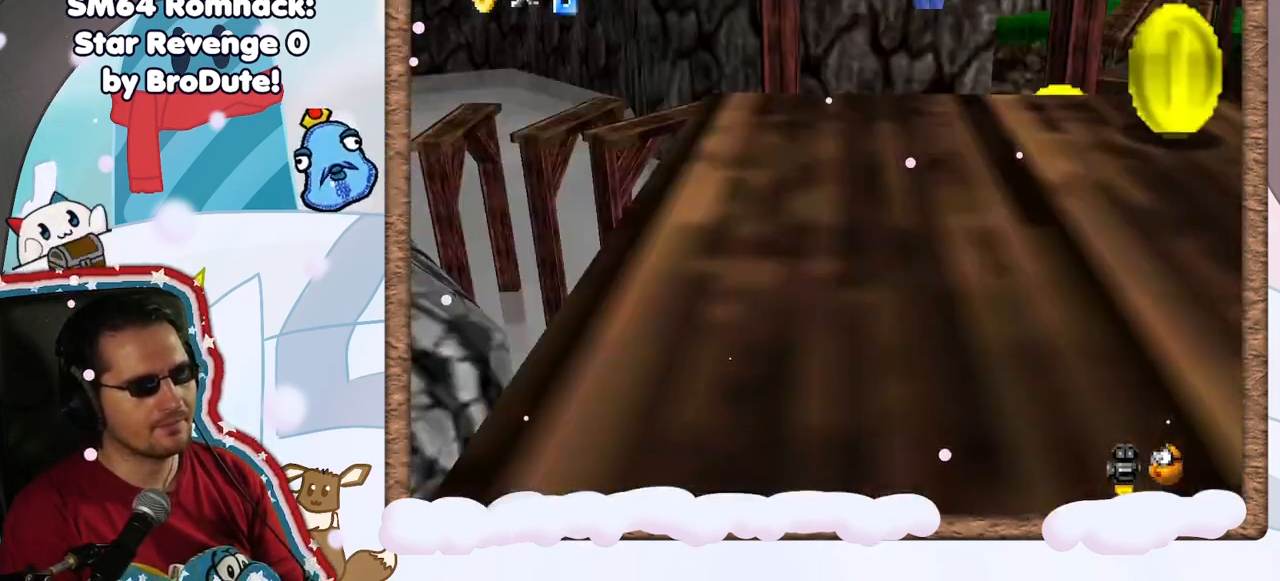
{"dt_ms": 500, "buttons": [], "left_stick": "left", "events": [[450, "left_stick", "left"]]}
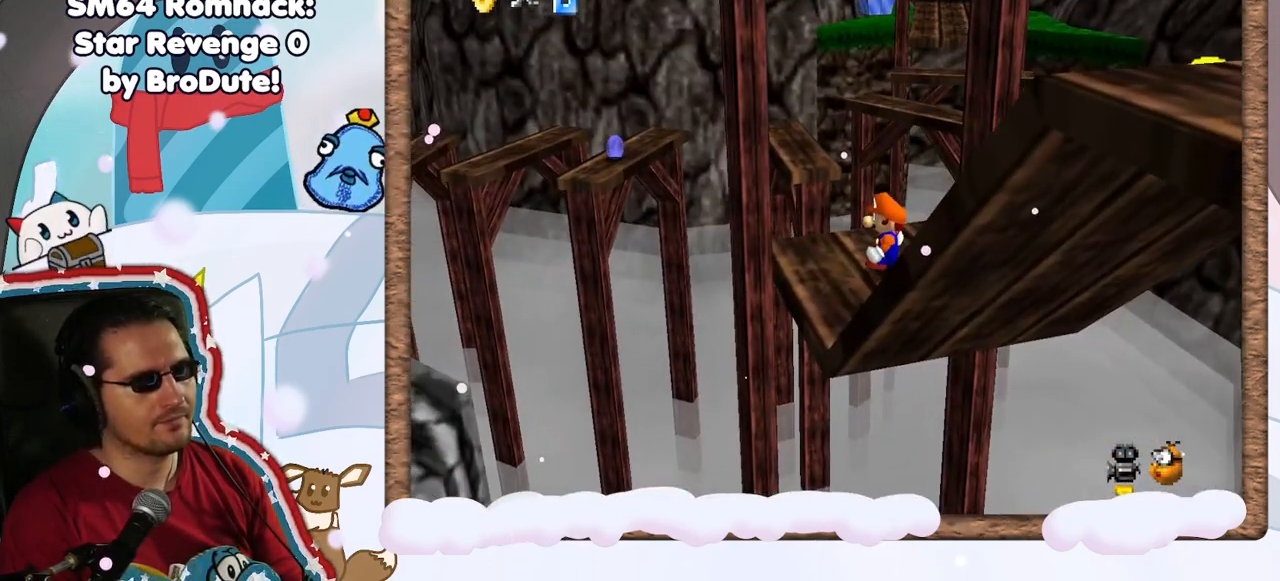
{"dt_ms": 500, "buttons": [], "left_stick": "down-right", "events": [[150, "left_stick", "center"], [367, "left_stick", "down-right"], [433, "DPAD_UP", "down"], [500, "DPAD_UP", "up"]]}
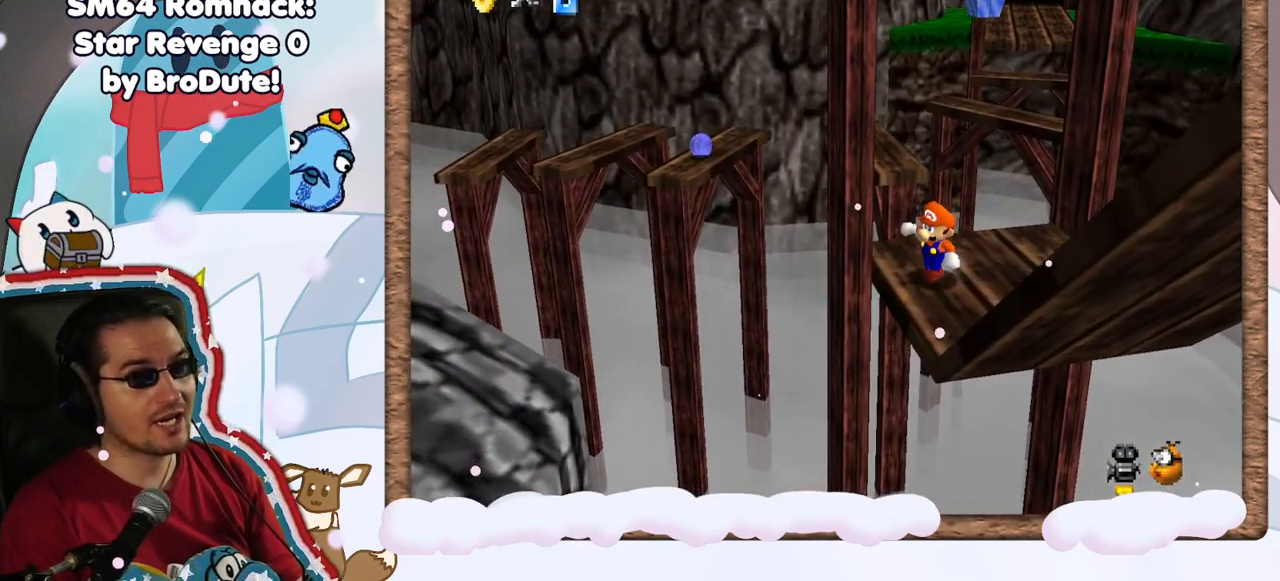
{"dt_ms": 500, "buttons": [], "left_stick": "center", "events": [[83, "DPAD_DOWN", "down"], [150, "DPAD_DOWN", "up"], [167, "left_stick", "center"]]}
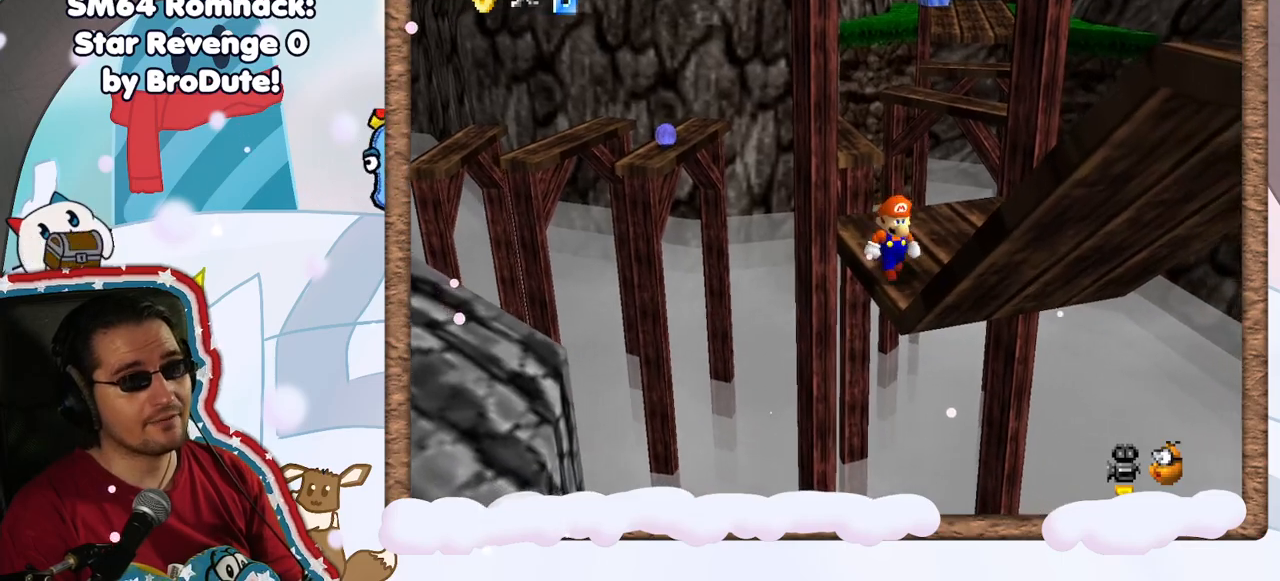
{"dt_ms": 500, "buttons": [], "left_stick": "up", "events": [[33, "left_stick", "right"], [167, "left_stick", "up"]]}
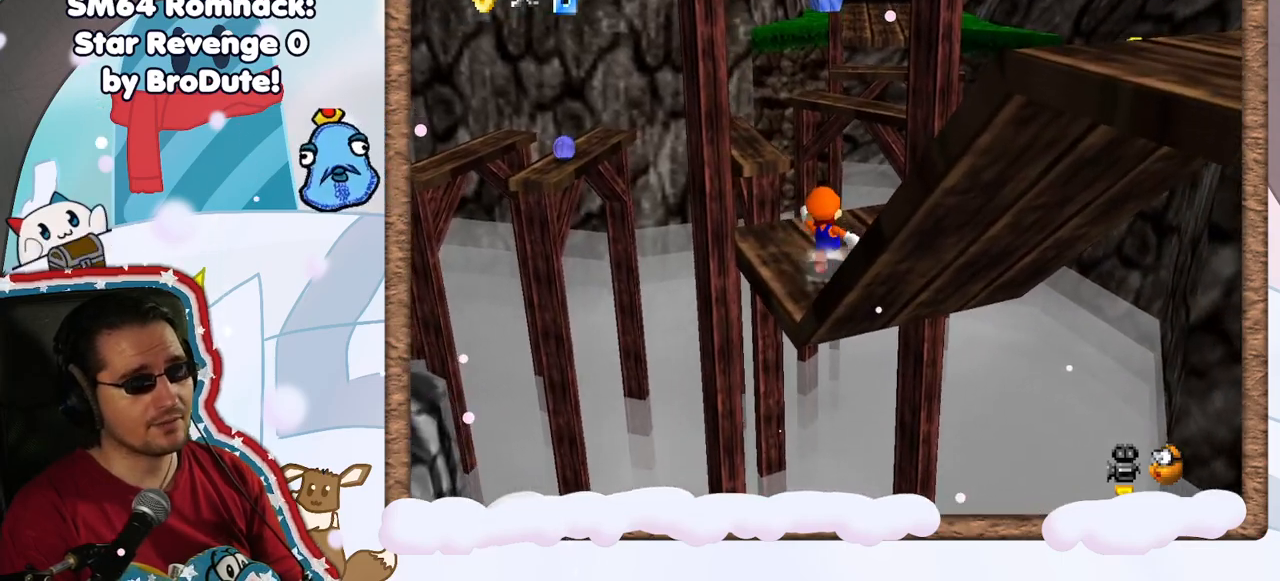
{"dt_ms": 500, "buttons": ["A", "Z"], "left_stick": "up", "events": [[267, "Z", "down"], [333, "A", "down"]]}
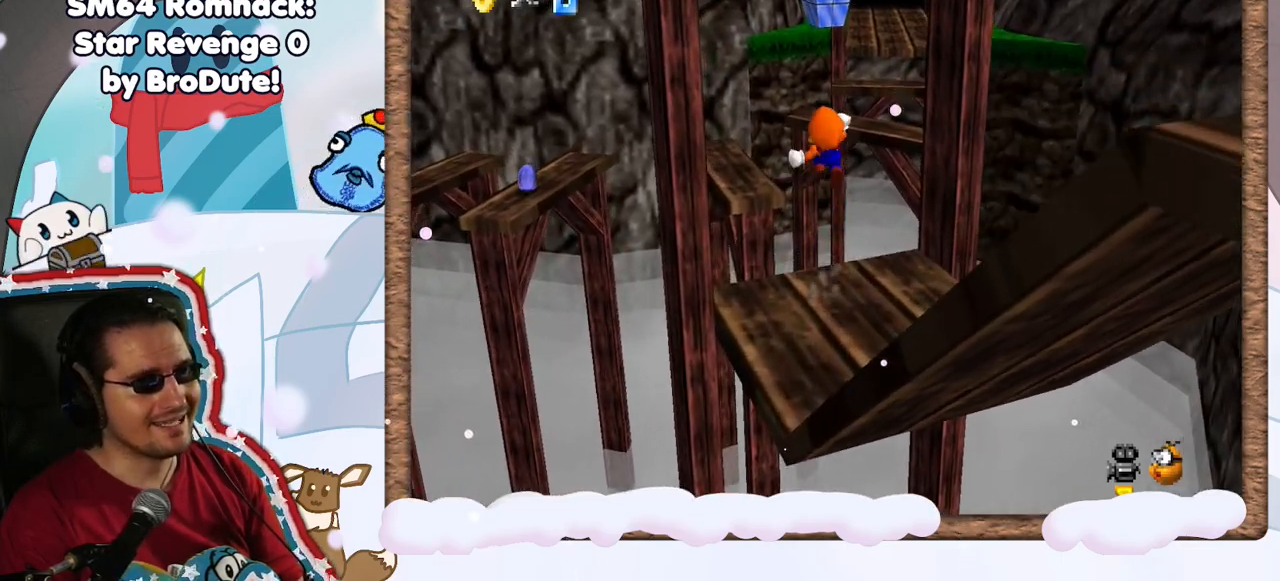
{"dt_ms": 500, "buttons": ["Z"], "left_stick": "center", "events": [[50, "A", "up"], [250, "left_stick", "center"]]}
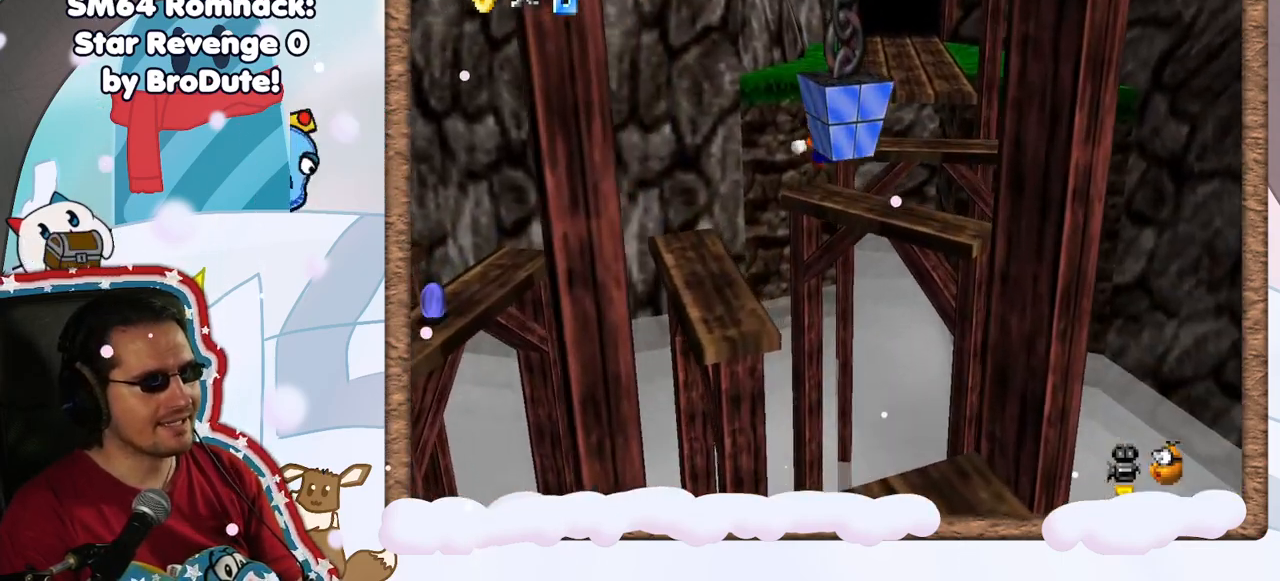
{"dt_ms": 500, "buttons": ["A", "Z"], "left_stick": "up", "events": [[67, "left_stick", "up-left"], [183, "left_stick", "up"], [383, "A", "down"]]}
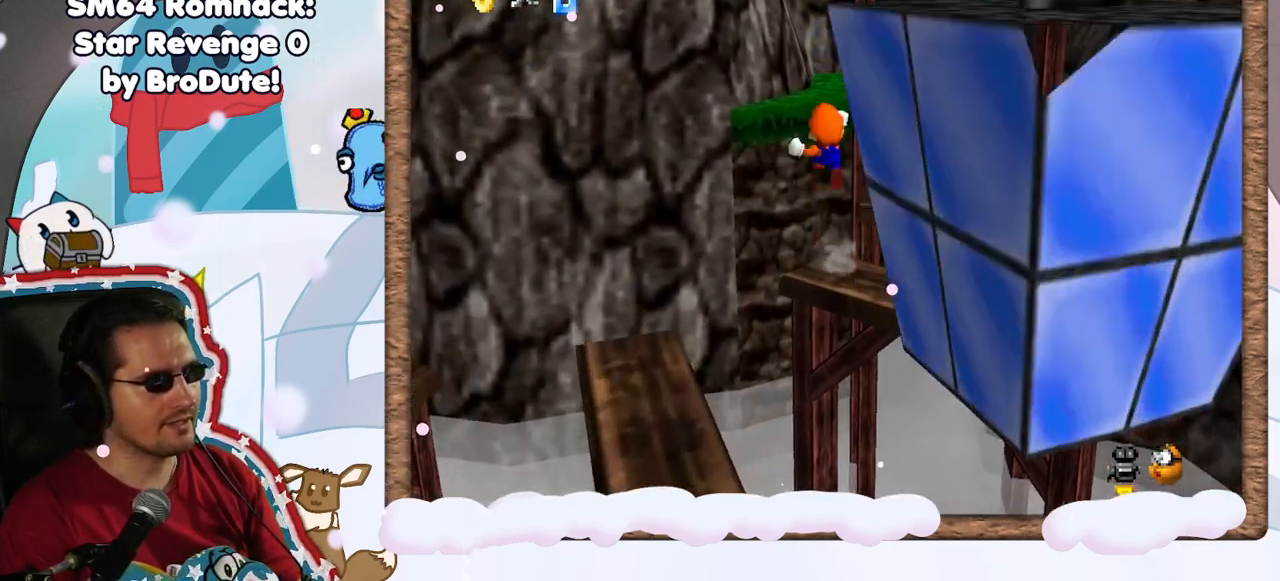
{"dt_ms": 500, "buttons": ["Z"], "left_stick": "up-left", "events": [[17, "A", "up"], [67, "A", "down"], [283, "A", "up"], [367, "left_stick", "up-left"]]}
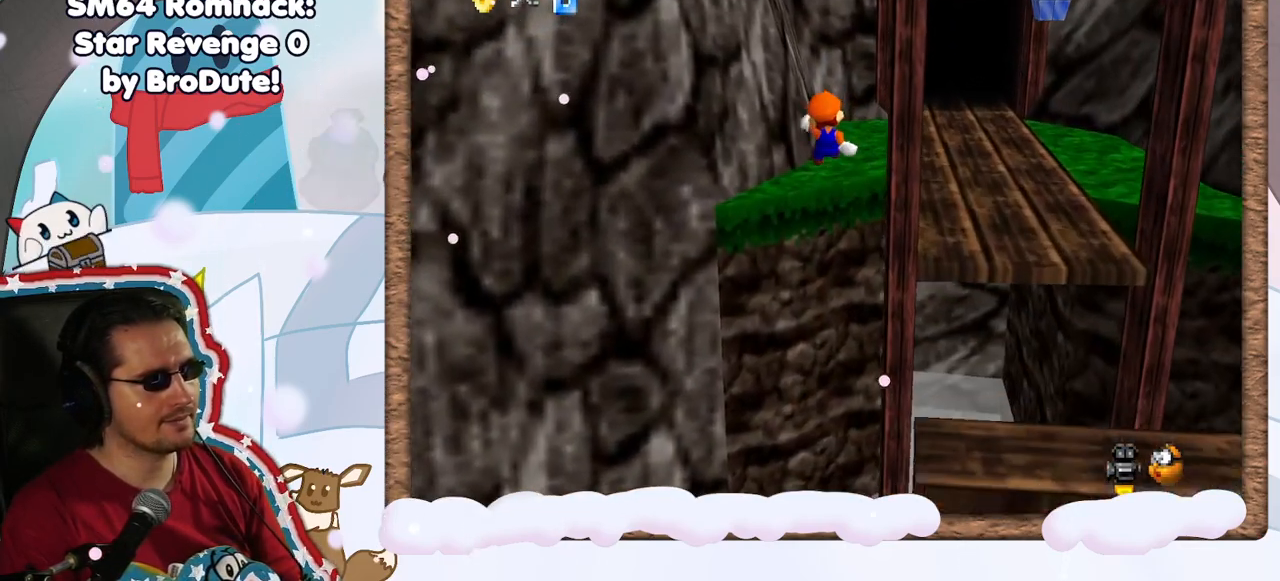
{"dt_ms": 500, "buttons": [], "left_stick": "up-right", "events": [[150, "Z", "up"], [167, "left_stick", "up"], [283, "left_stick", "up-right"]]}